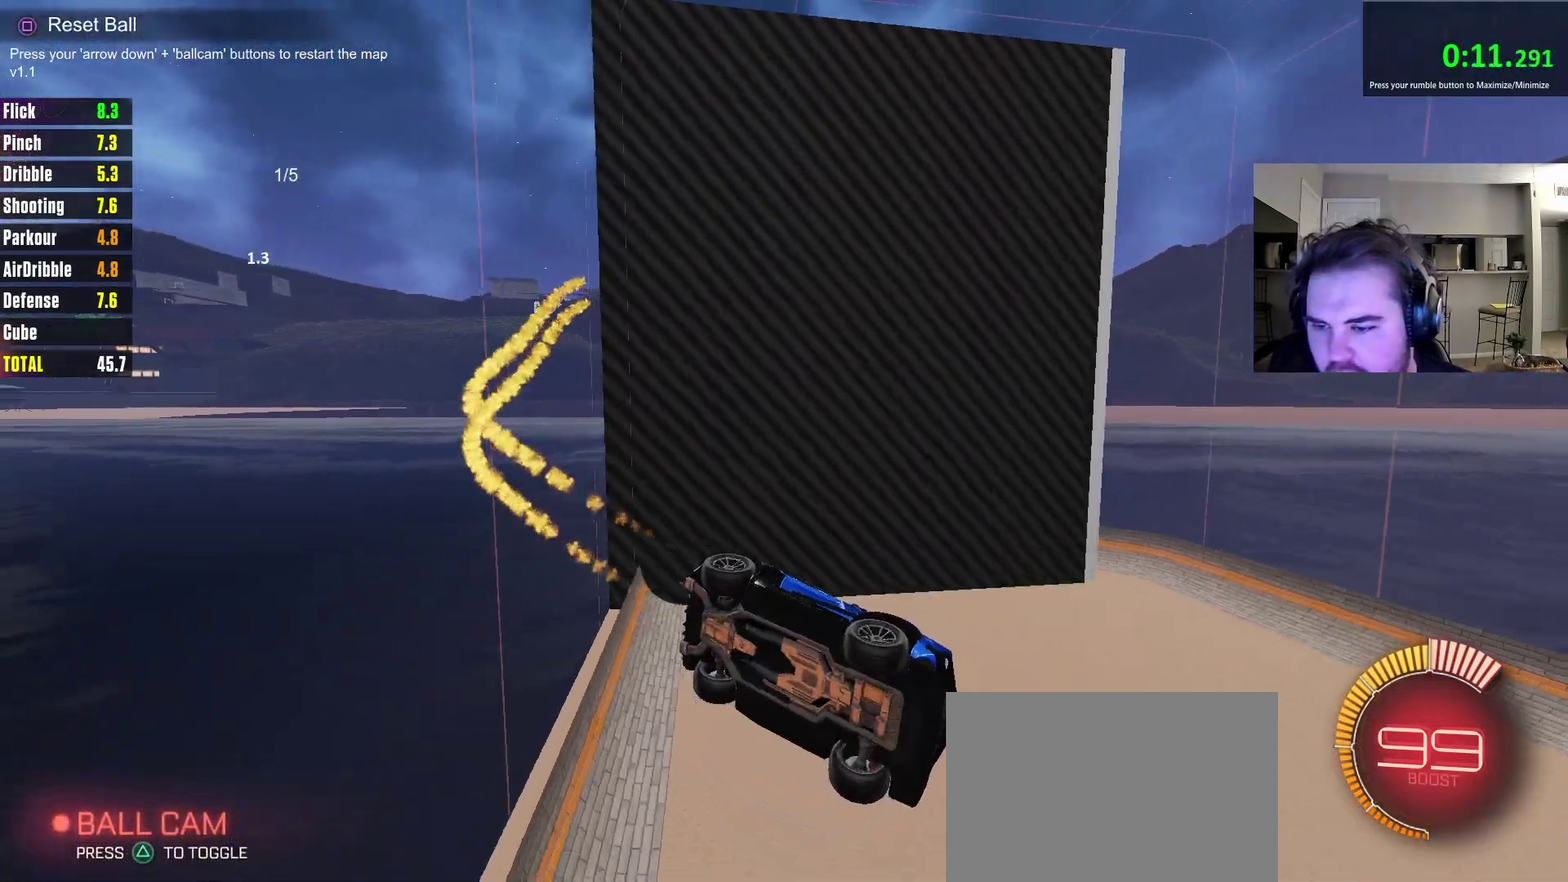
Gameplay with a controller (PlayStation layout); each line is a JSON object with the inputs held at the frame after it (dt_ms = milliseconds from this image to that frame). "events" lists button and stick changes between this image and that frame as [ms after this image, input, new state], when the widget could be followed in between. Not read: R1.
{"dt_ms": 500, "buttons": ["CIRCLE", "R2"], "left_stick": "center", "right_stick": "center", "events": [[83, "left_stick", "right"], [183, "left_stick", "center"], [383, "left_stick", "right"], [450, "left_stick", "center"]]}
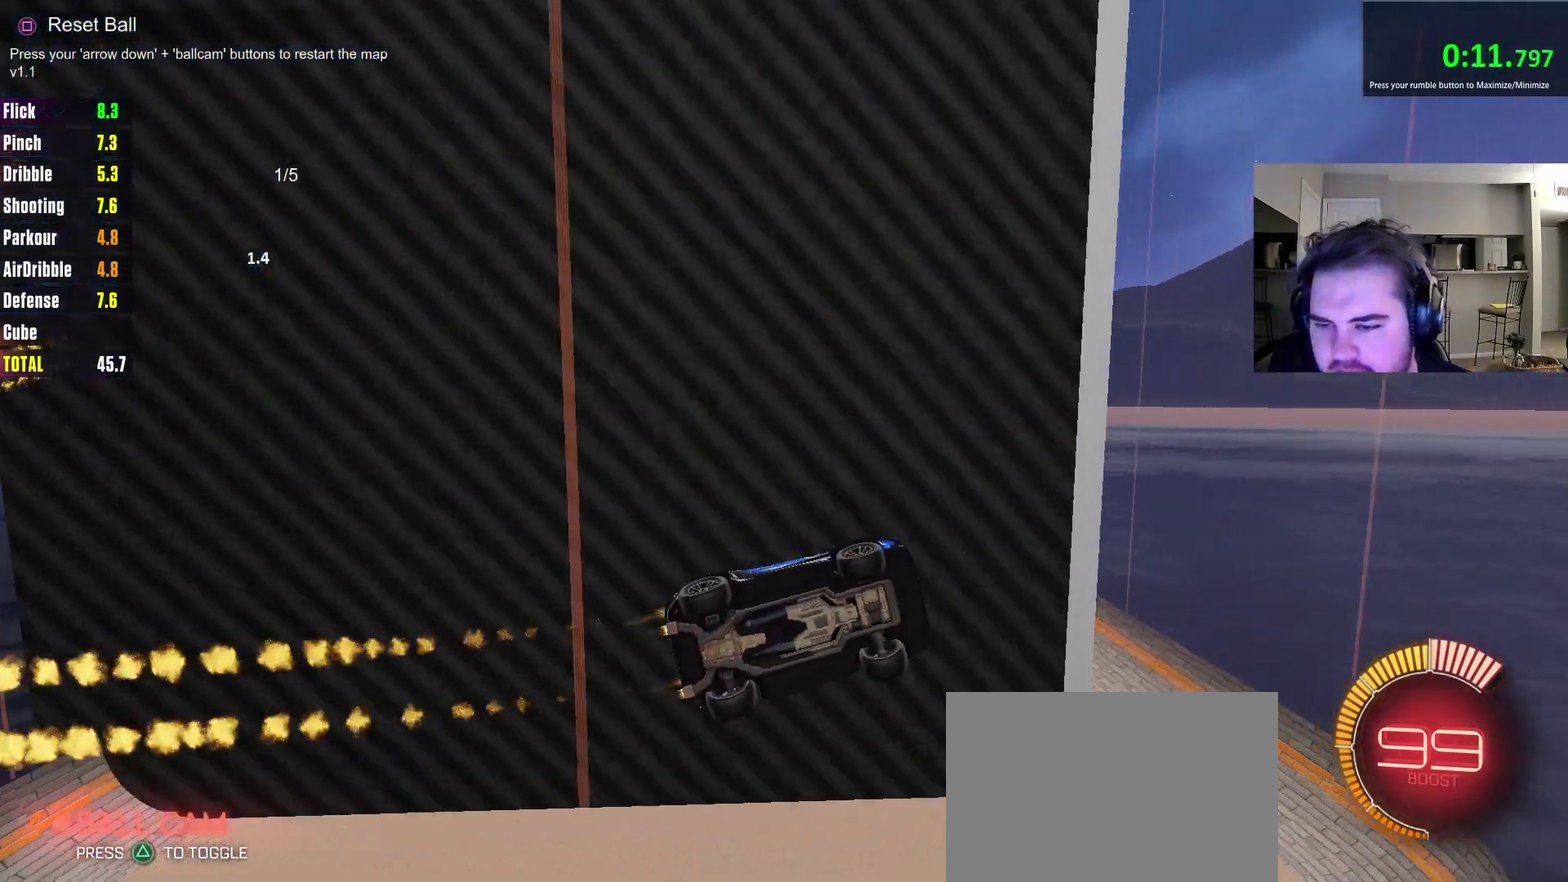
{"dt_ms": 500, "buttons": ["R2"], "left_stick": "center", "right_stick": "center", "events": [[500, "CIRCLE", "up"]]}
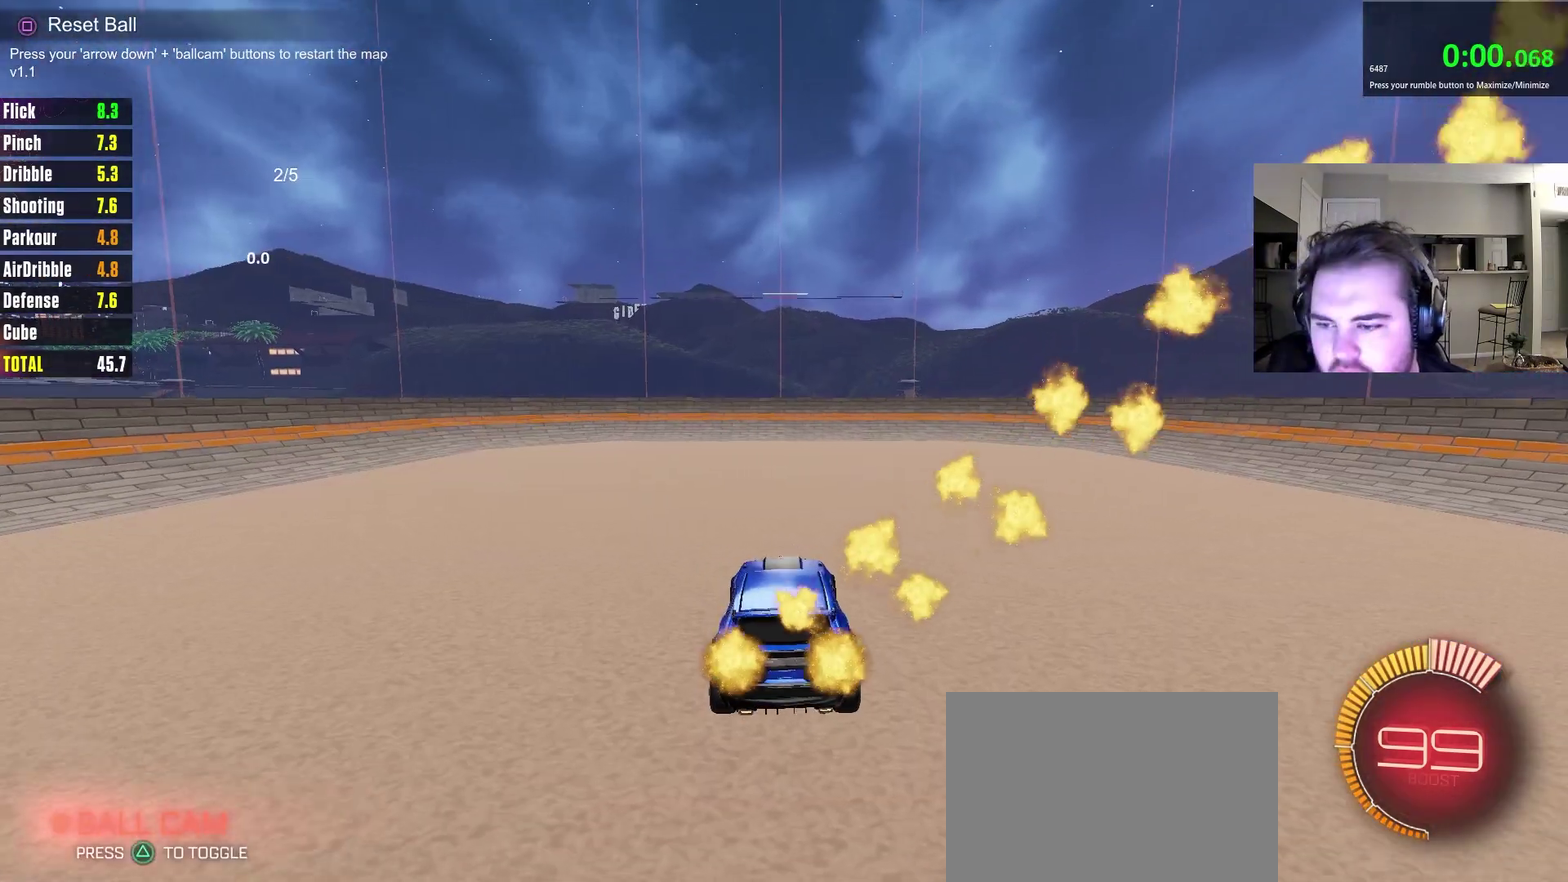
{"dt_ms": 500, "buttons": ["L1", "R2"], "left_stick": "right", "right_stick": "center", "events": [[283, "left_stick", "right"], [467, "L1", "down"]]}
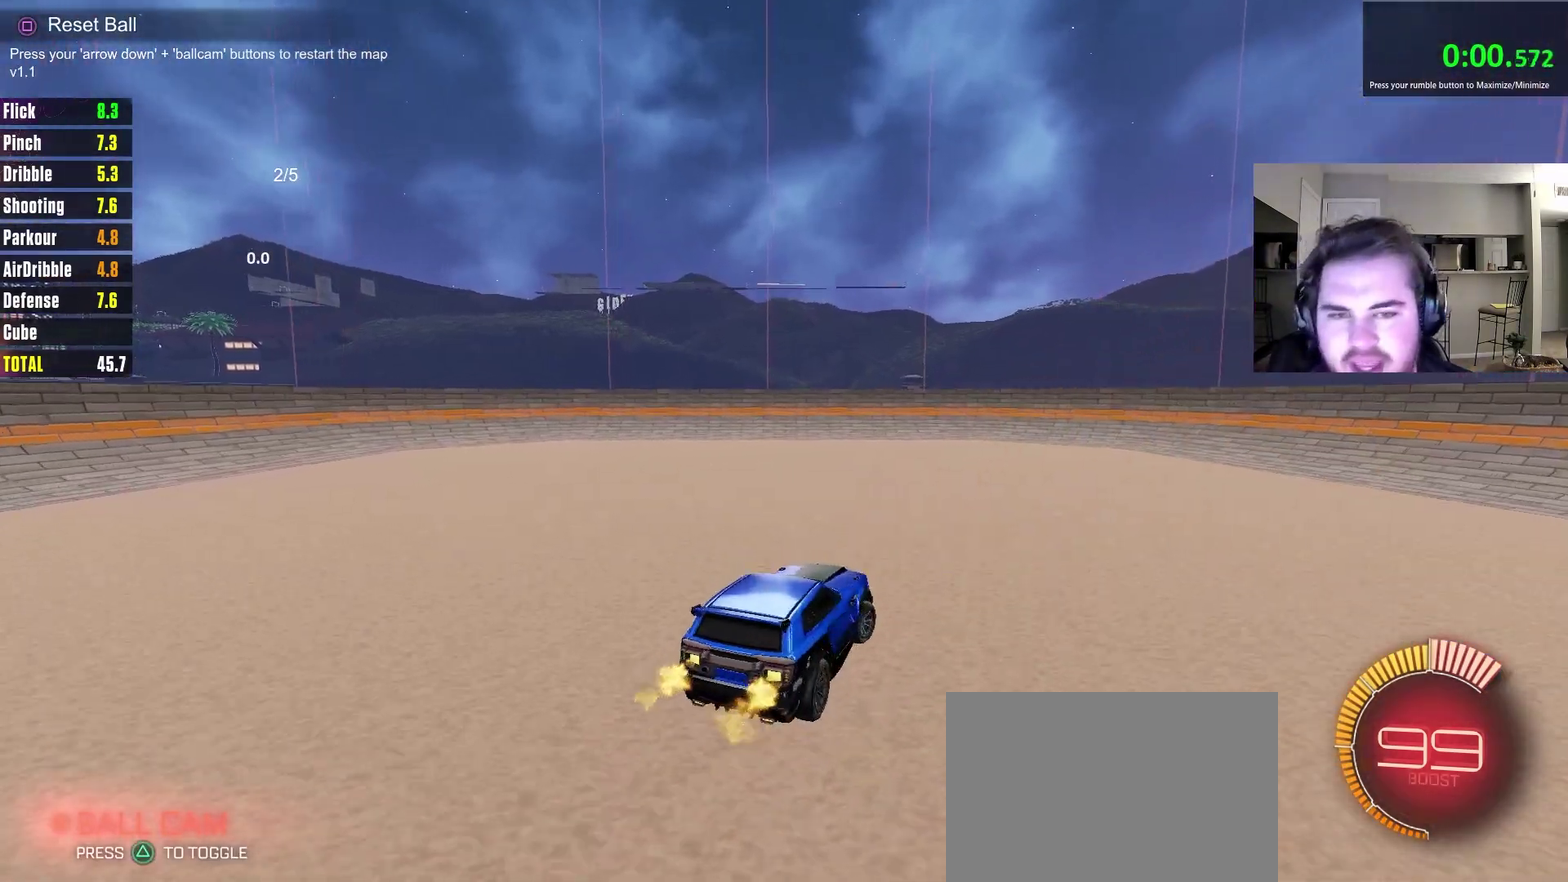
{"dt_ms": 500, "buttons": ["L1", "R2"], "left_stick": "right", "right_stick": "center", "events": []}
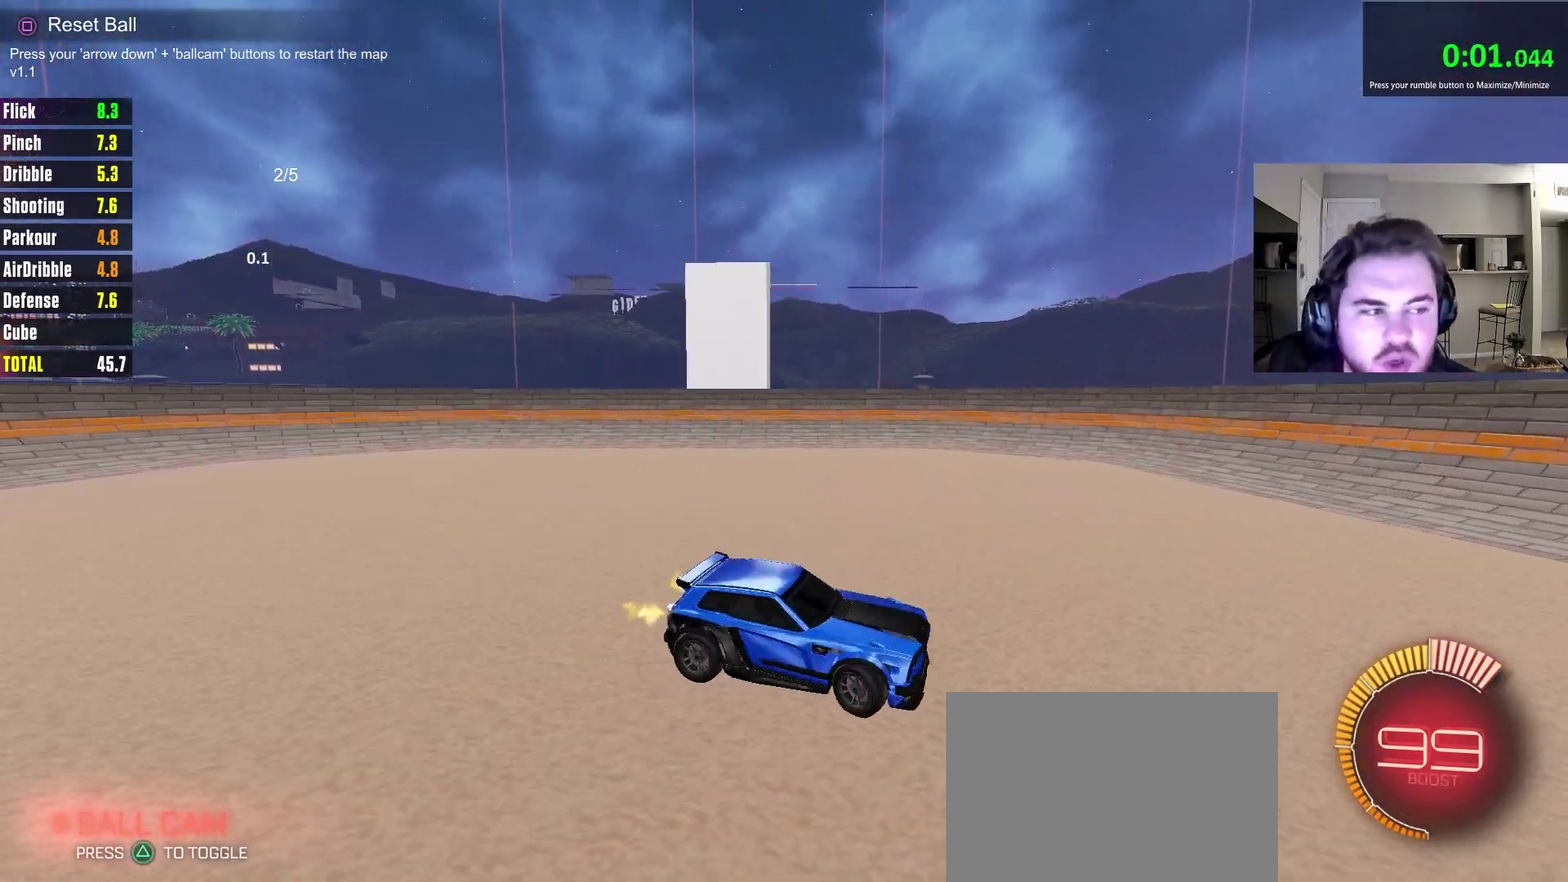
{"dt_ms": 500, "buttons": ["L1"], "left_stick": "right", "right_stick": "center", "events": [[433, "R2", "up"]]}
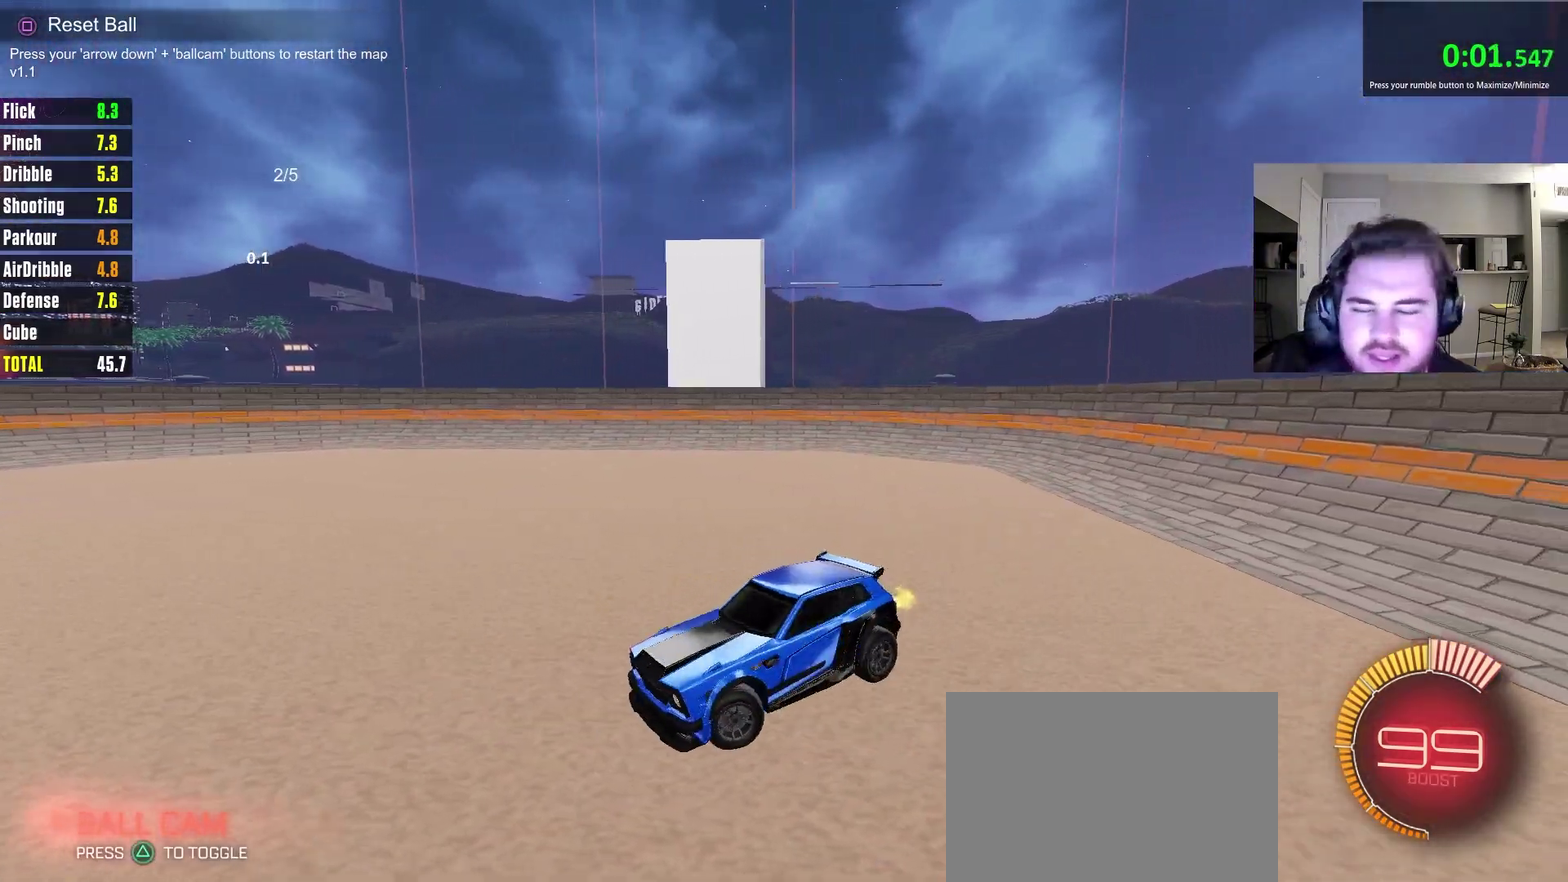
{"dt_ms": 700, "buttons": ["R2"], "left_stick": "center", "right_stick": "center", "events": [[100, "L1", "up"], [100, "left_stick", "center"], [217, "L2", "down"], [317, "left_stick", "up-left"], [367, "left_stick", "left"], [567, "left_stick", "center"], [600, "L2", "up"], [617, "R2", "down"]]}
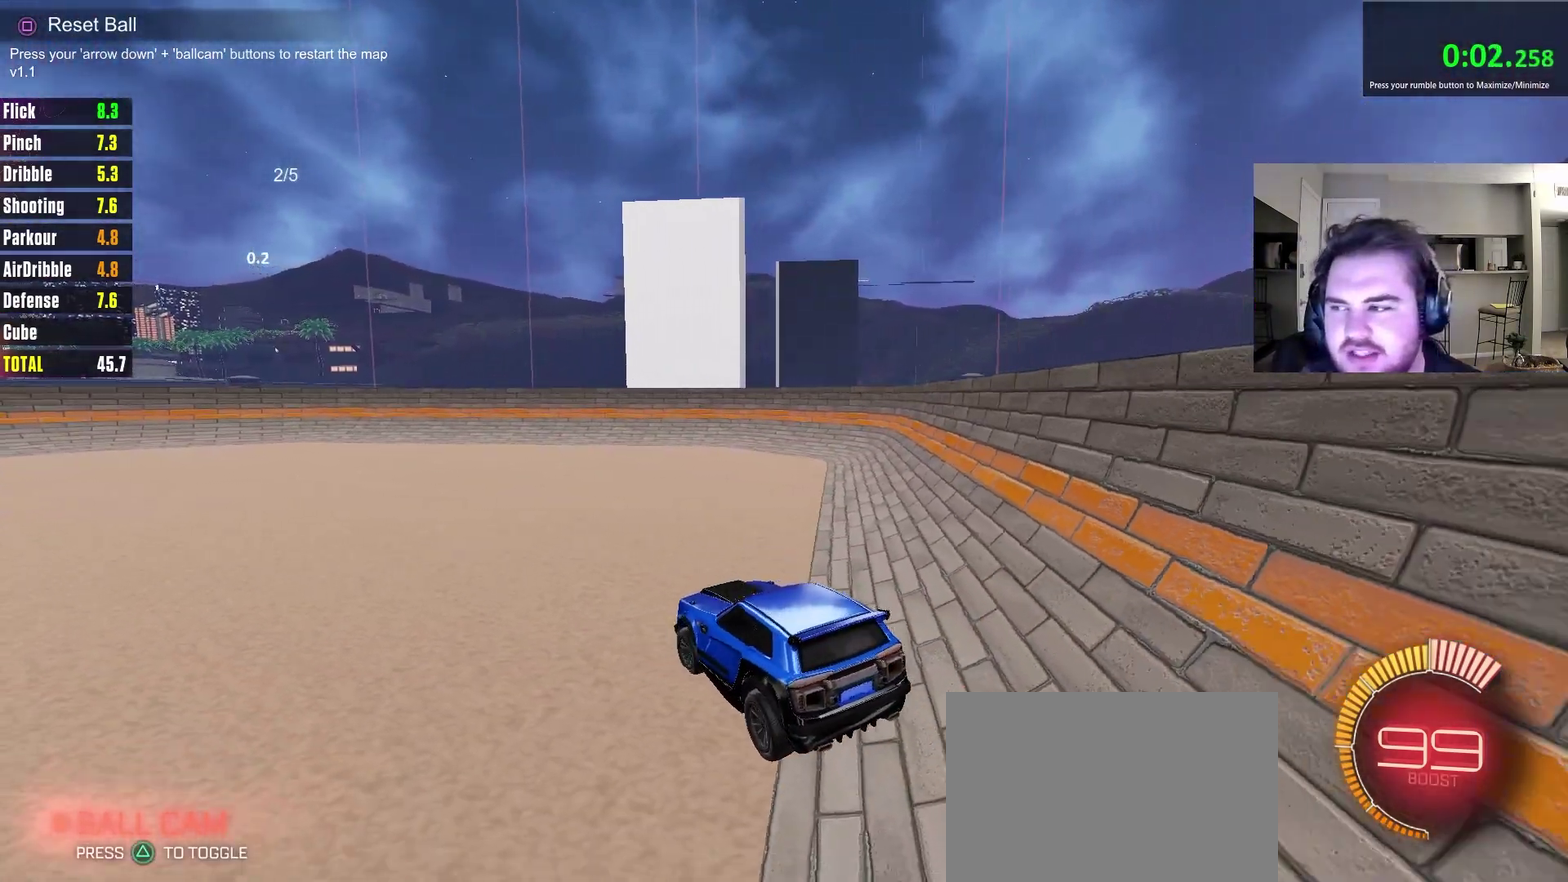
{"dt_ms": 300, "buttons": [], "left_stick": "center", "right_stick": "center", "events": [[217, "R2", "up"]]}
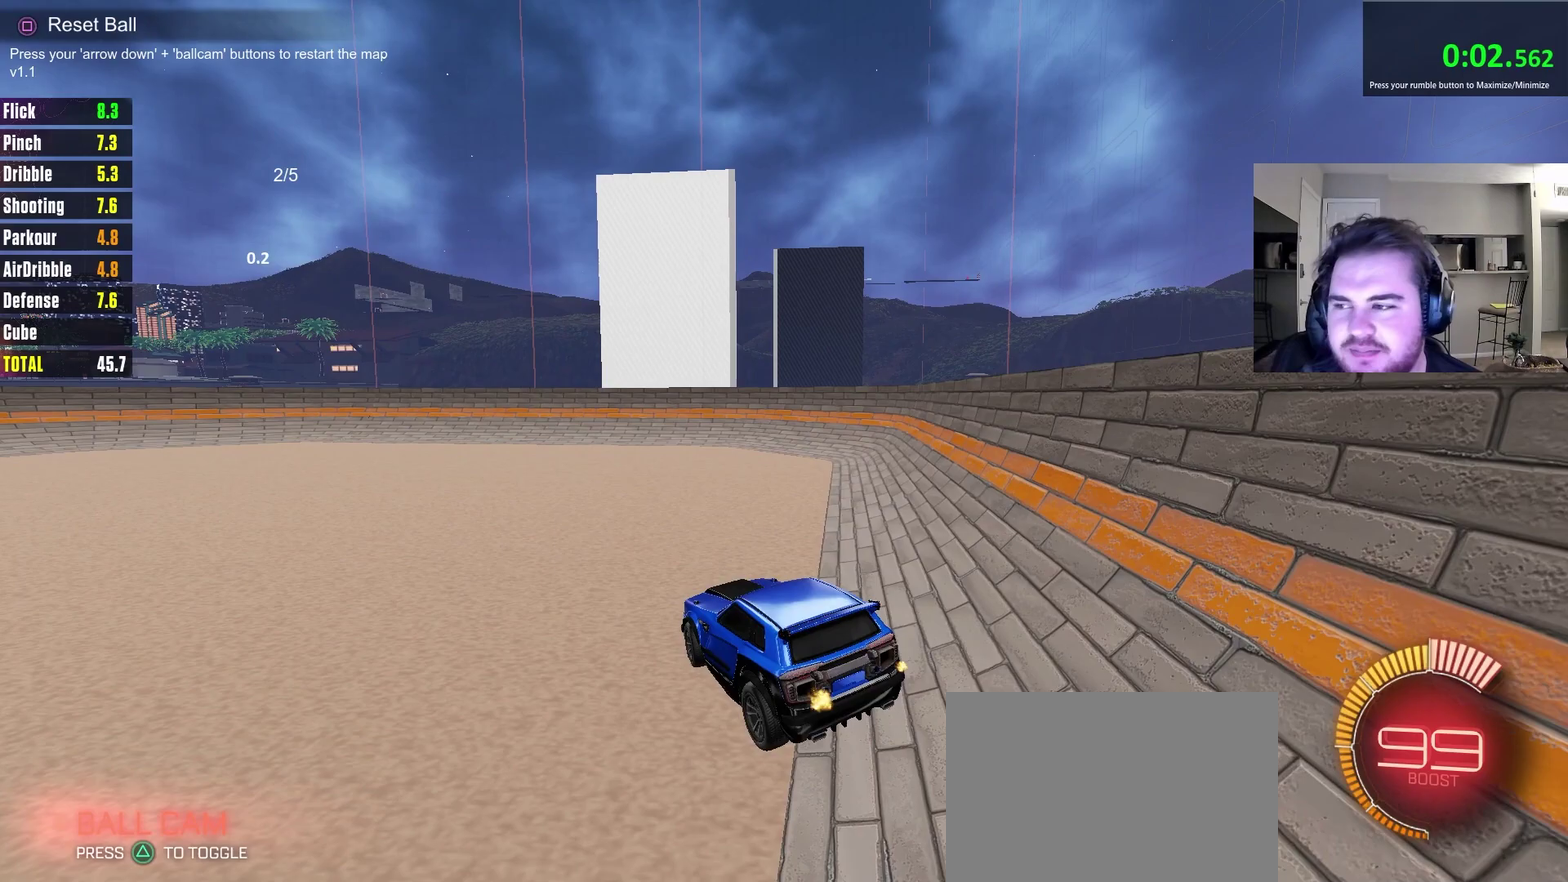
{"dt_ms": 500, "buttons": [], "left_stick": "up-right", "right_stick": "center", "events": [[33, "L2", "down"], [417, "left_stick", "up-right"], [467, "L2", "up"]]}
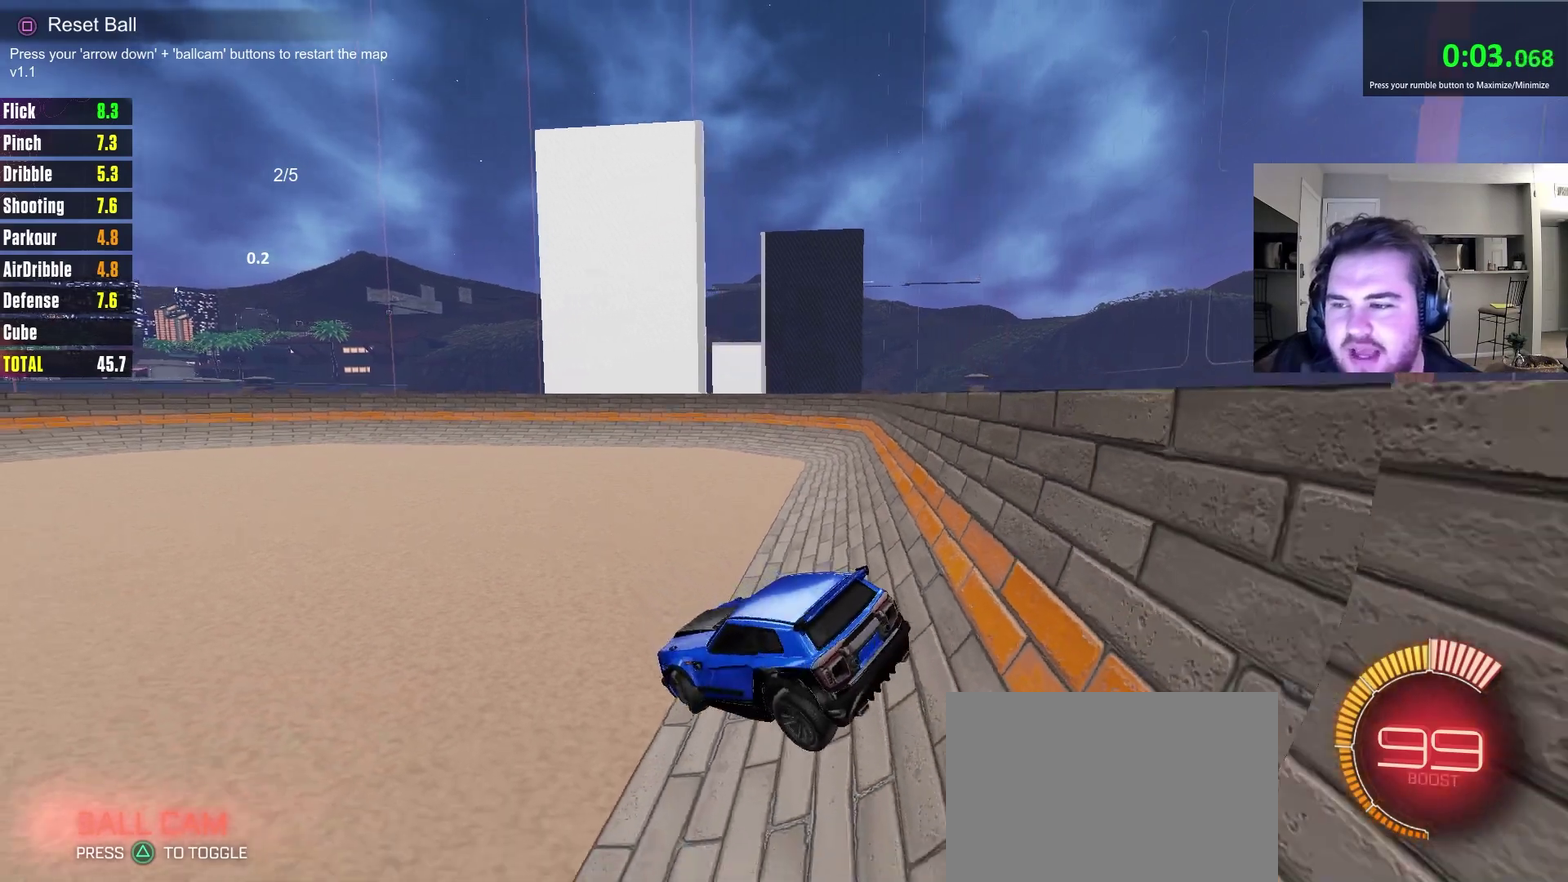
{"dt_ms": 700, "buttons": ["R2"], "left_stick": "left", "right_stick": "center", "events": [[33, "R2", "down"], [67, "left_stick", "center"], [267, "R2", "up"], [283, "left_stick", "left"], [450, "left_stick", "center"], [550, "R2", "down"], [600, "left_stick", "left"]]}
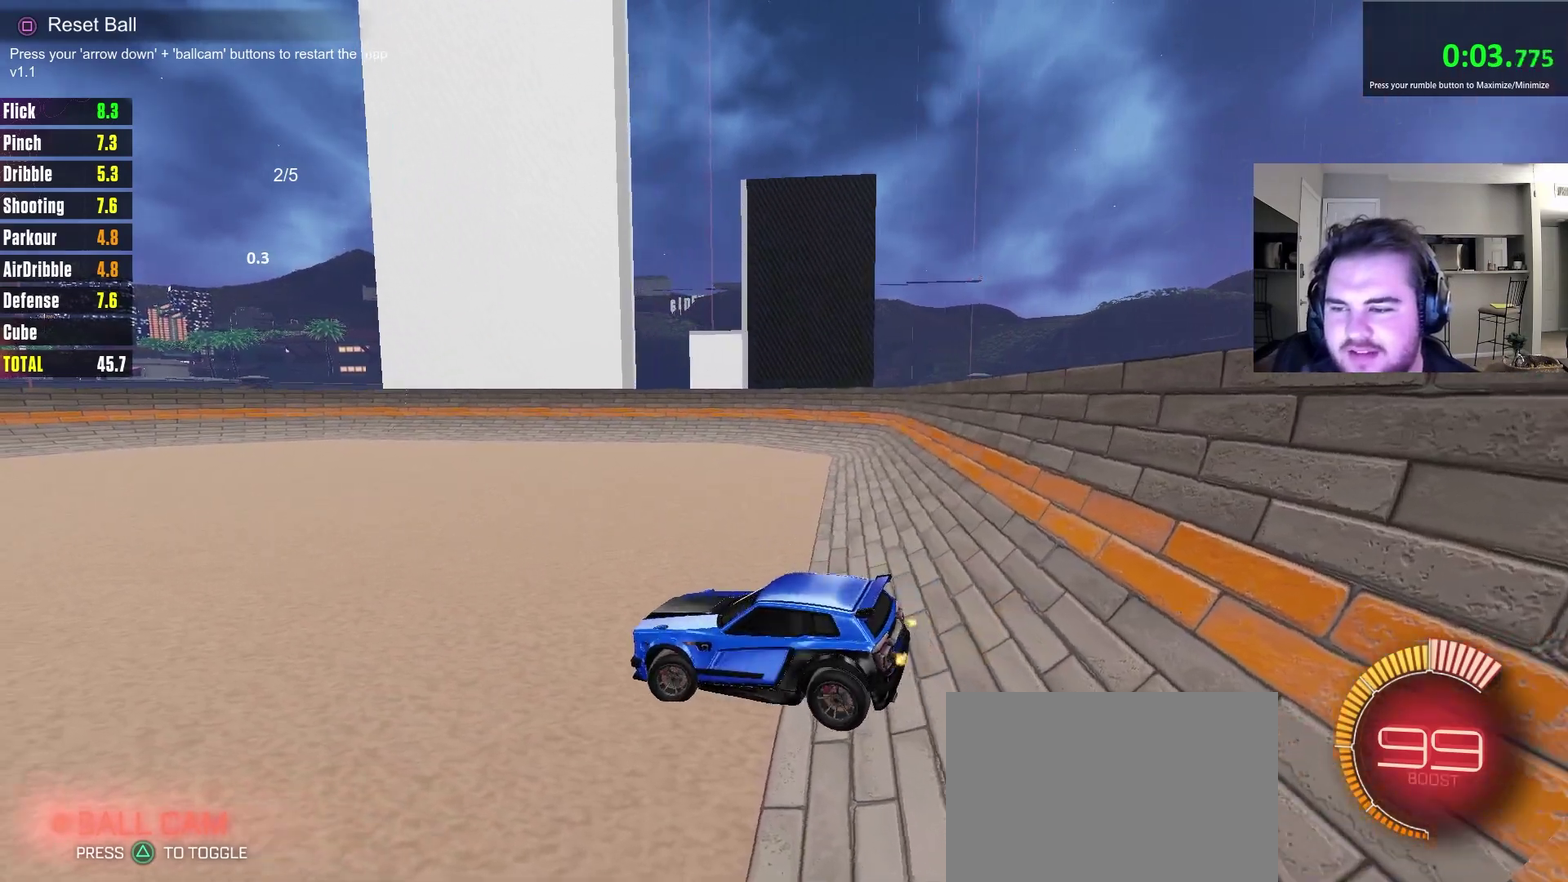
{"dt_ms": 300, "buttons": [], "left_stick": "left", "right_stick": "center", "events": [[150, "R2", "up"]]}
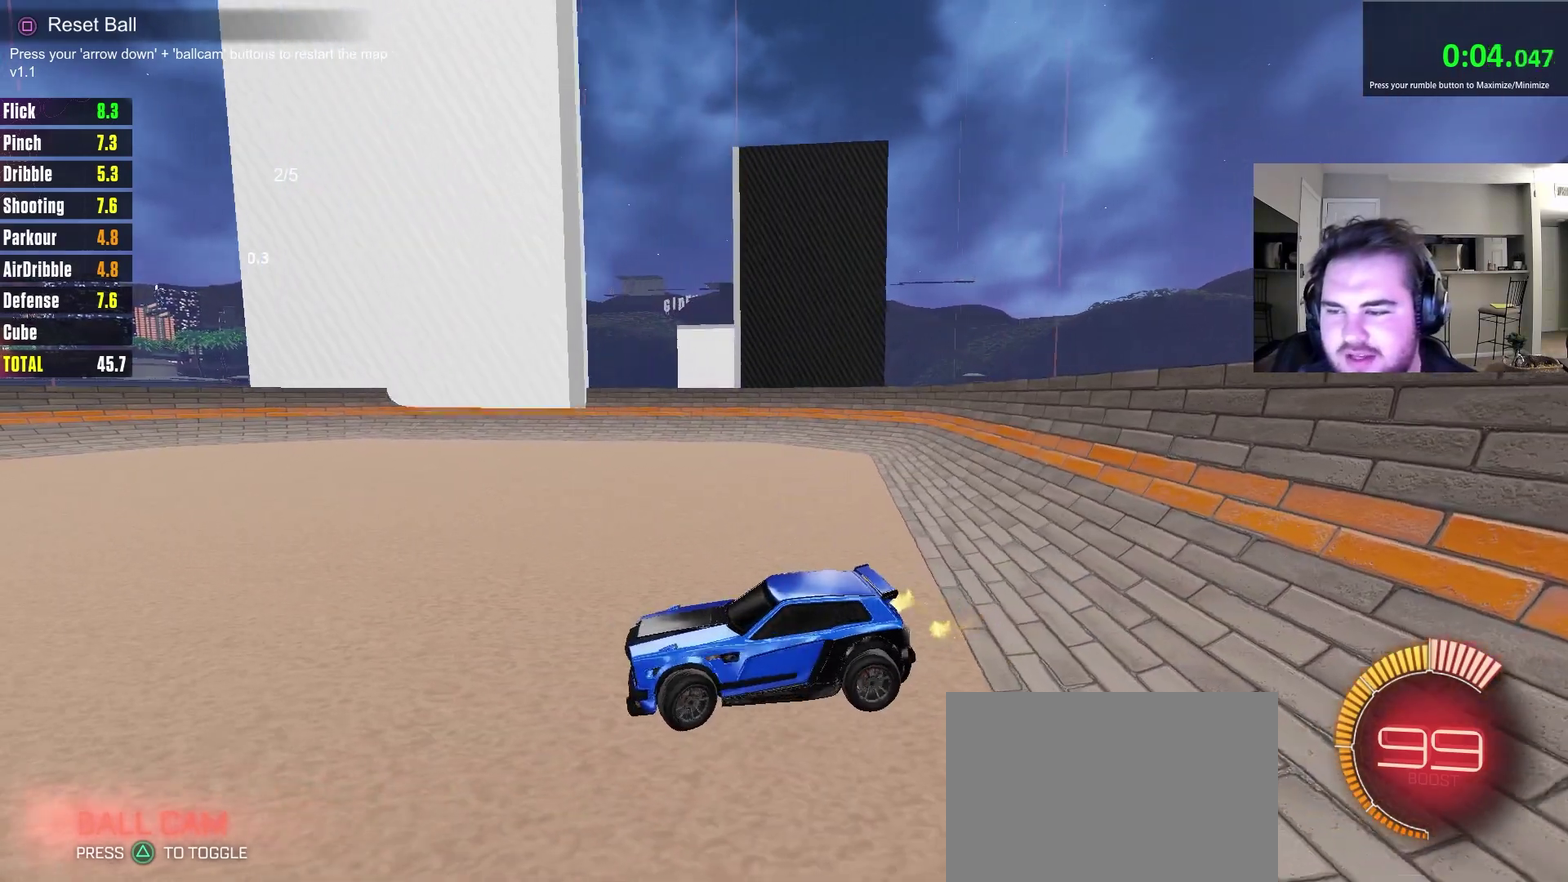
{"dt_ms": 400, "buttons": ["R2"], "left_stick": "down", "right_stick": "center", "events": [[50, "R2", "down"], [83, "left_stick", "center"], [233, "CROSS", "down"], [250, "left_stick", "down-right"], [300, "left_stick", "down"], [400, "CROSS", "up"]]}
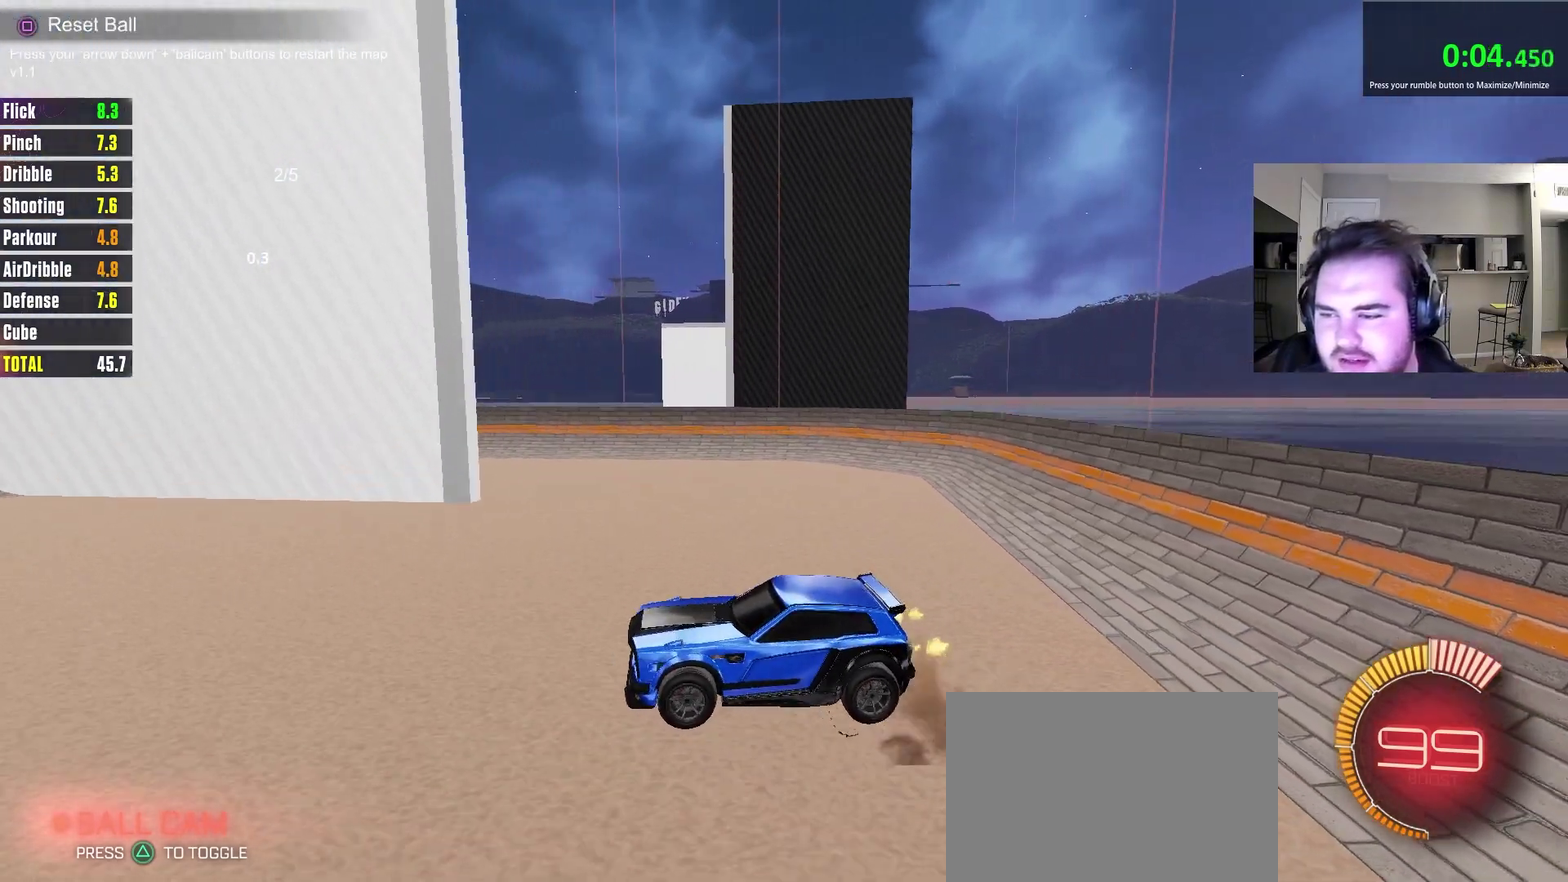
{"dt_ms": 800, "buttons": ["CIRCLE"], "left_stick": "center", "right_stick": "center", "events": [[17, "left_stick", "center"], [50, "CROSS", "down"], [83, "R2", "up"], [117, "CIRCLE", "down"], [117, "left_stick", "down-left"], [167, "CROSS", "up"], [300, "left_stick", "left"], [383, "left_stick", "up-left"], [467, "left_stick", "up-right"], [567, "left_stick", "right"], [650, "left_stick", "down-right"], [717, "left_stick", "down"], [783, "left_stick", "center"]]}
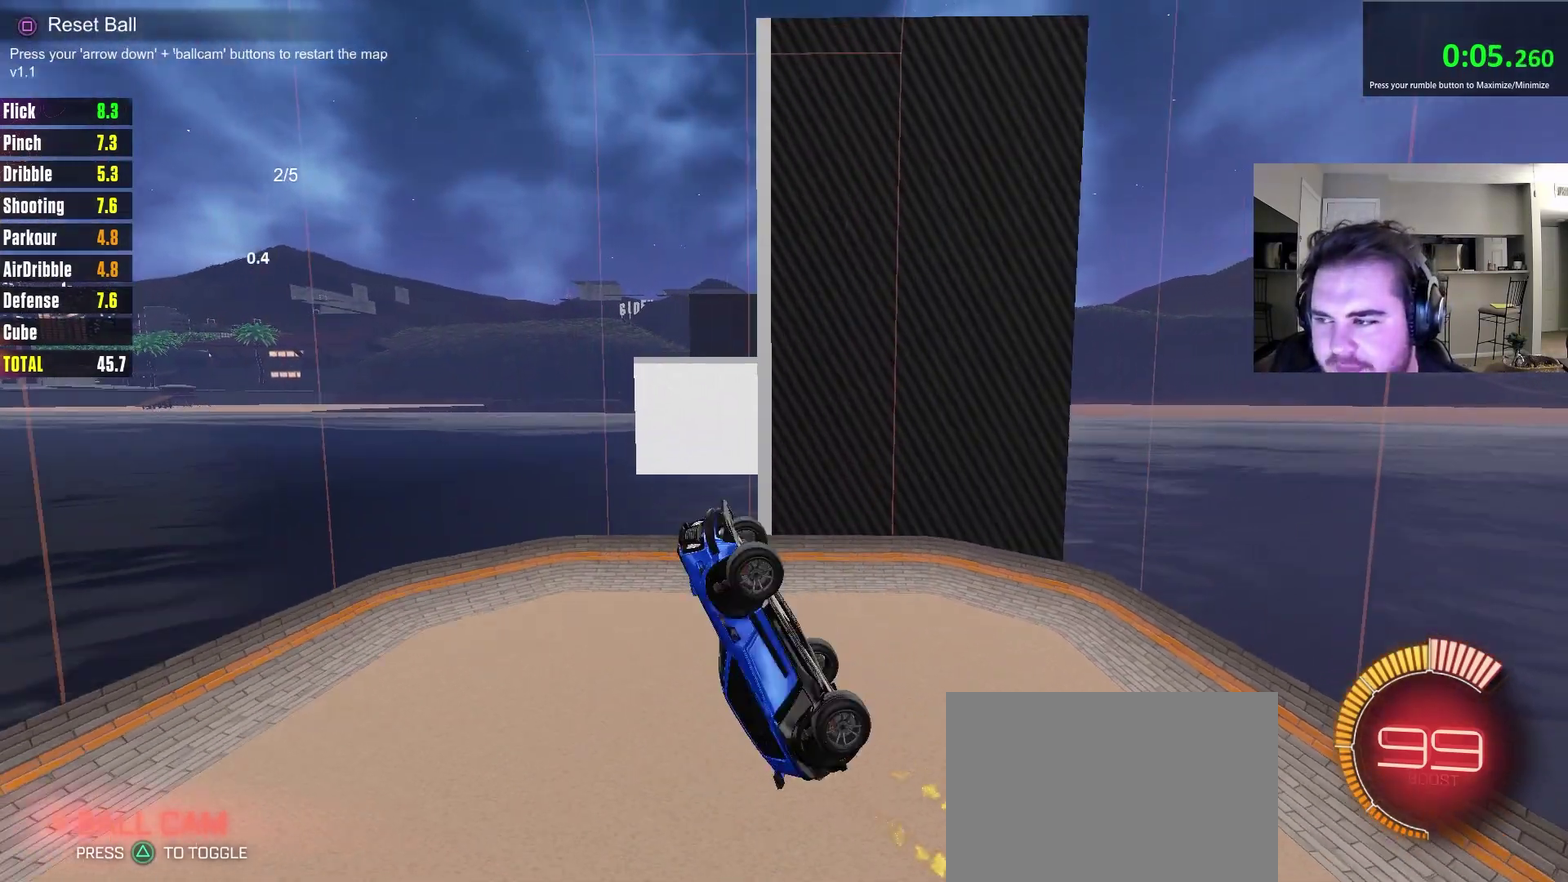
{"dt_ms": 300, "buttons": ["CIRCLE"], "left_stick": "center", "right_stick": "center", "events": [[83, "left_stick", "up-right"], [217, "left_stick", "center"]]}
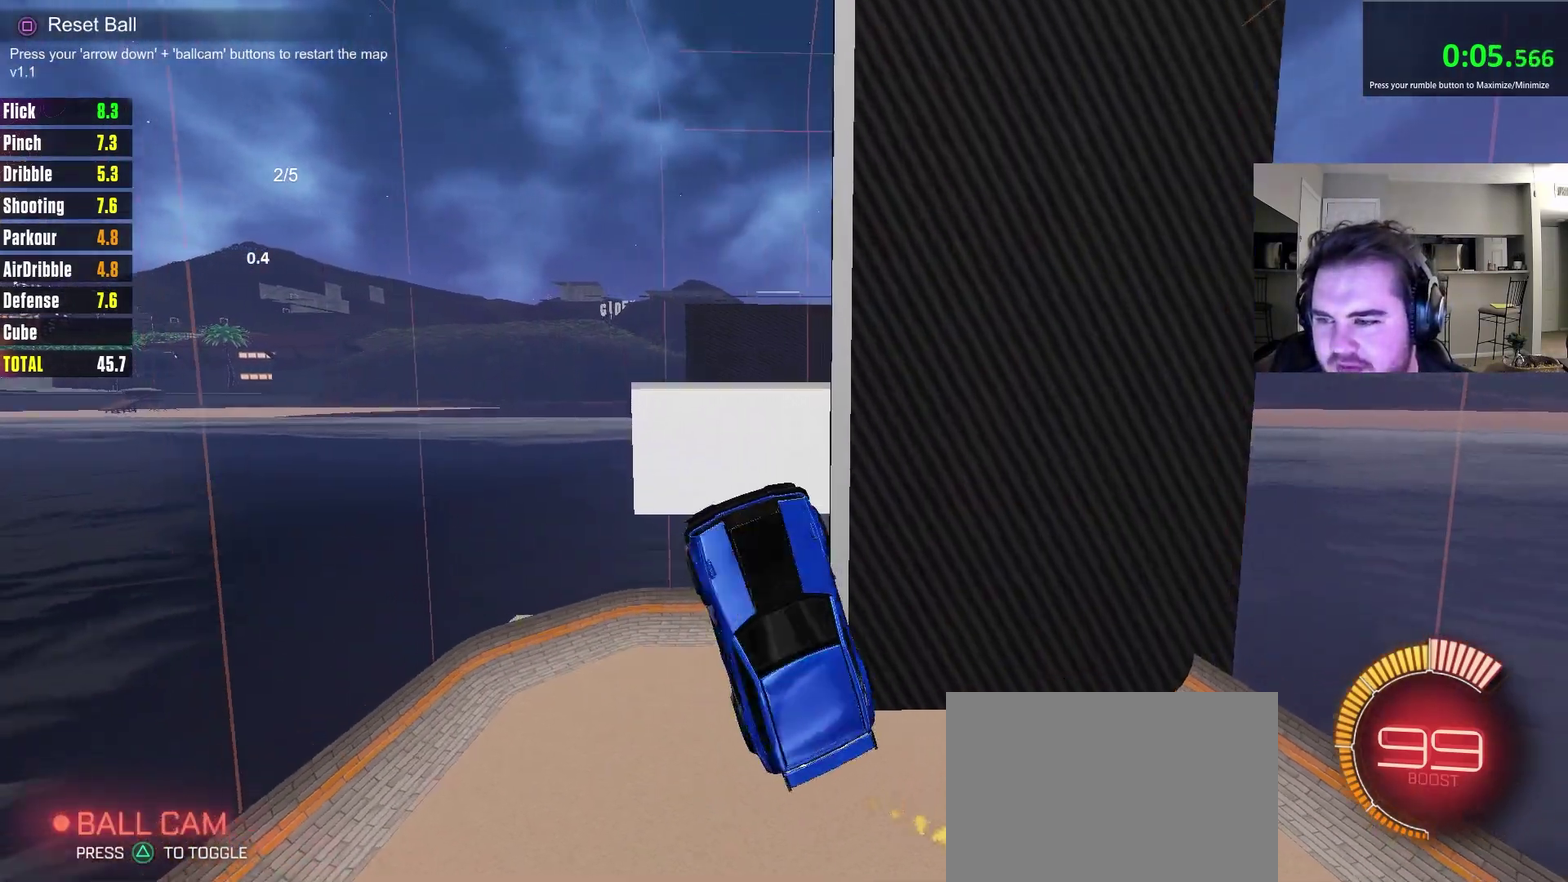
{"dt_ms": 400, "buttons": ["R2"], "left_stick": "center", "right_stick": "center", "events": [[117, "left_stick", "up-right"], [150, "CIRCLE", "up"], [250, "left_stick", "center"], [317, "R2", "down"]]}
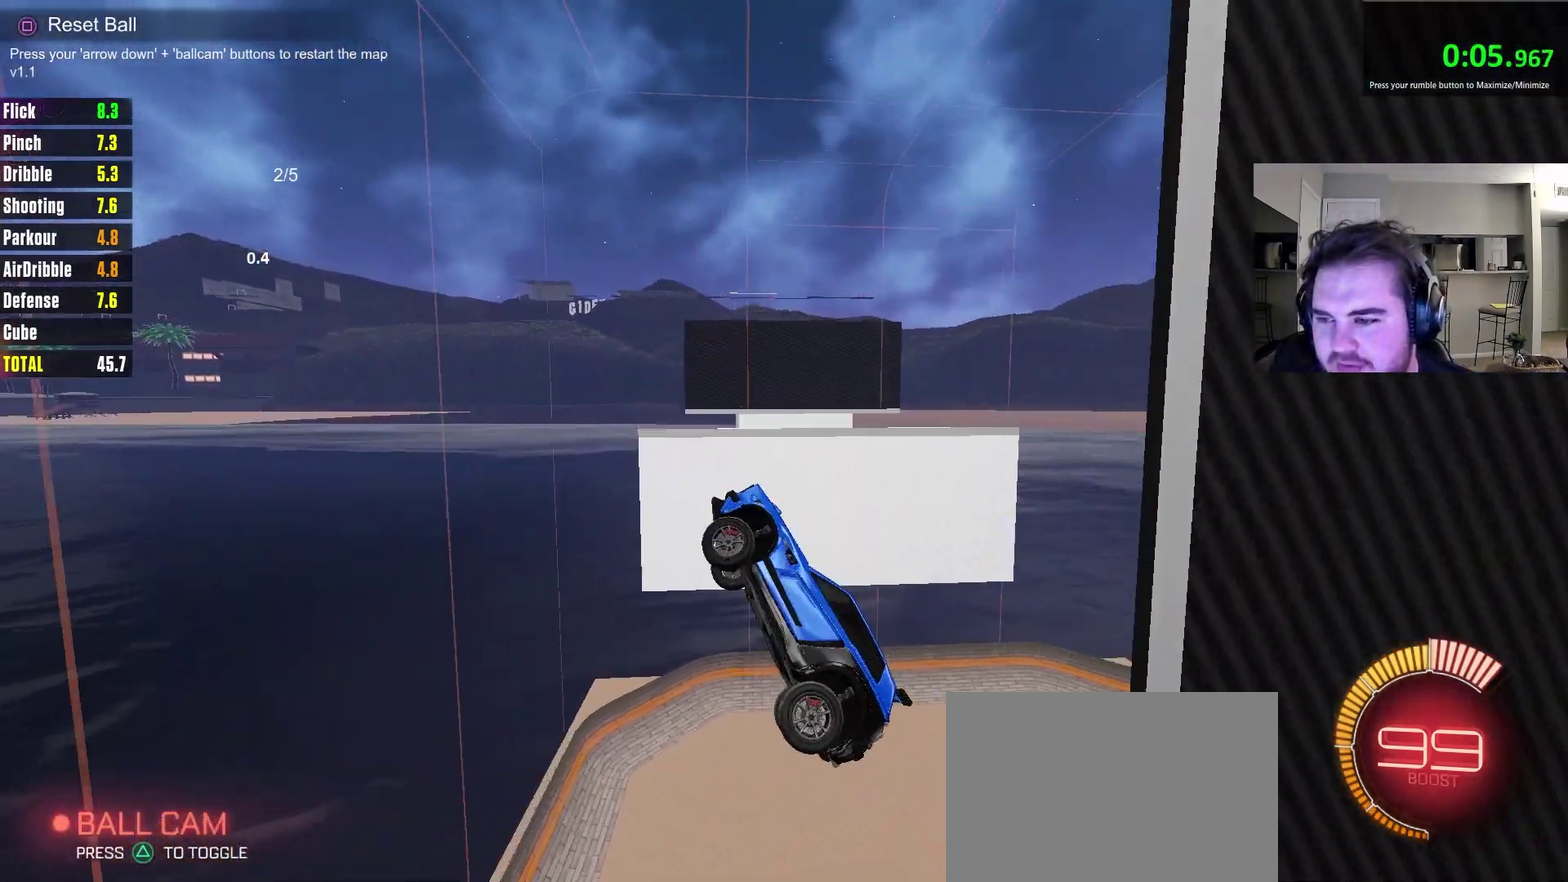
{"dt_ms": 700, "buttons": ["R2"], "left_stick": "center", "right_stick": "center", "events": [[100, "left_stick", "down"], [217, "left_stick", "center"]]}
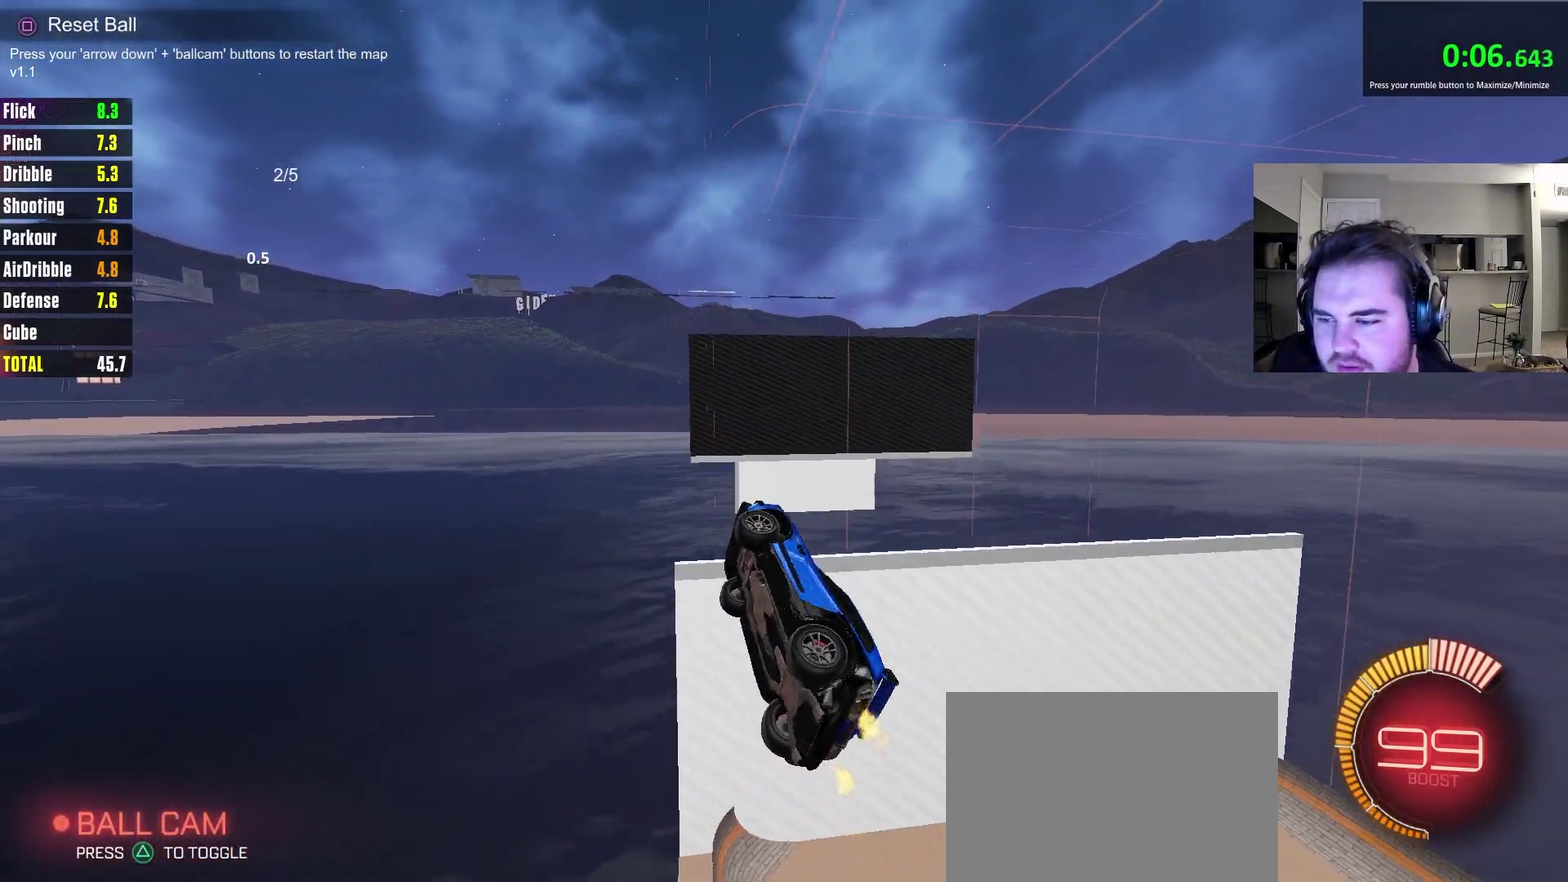
{"dt_ms": 400, "buttons": ["CIRCLE", "R2"], "left_stick": "right", "right_stick": "center", "events": [[33, "left_stick", "right"], [300, "CIRCLE", "down"]]}
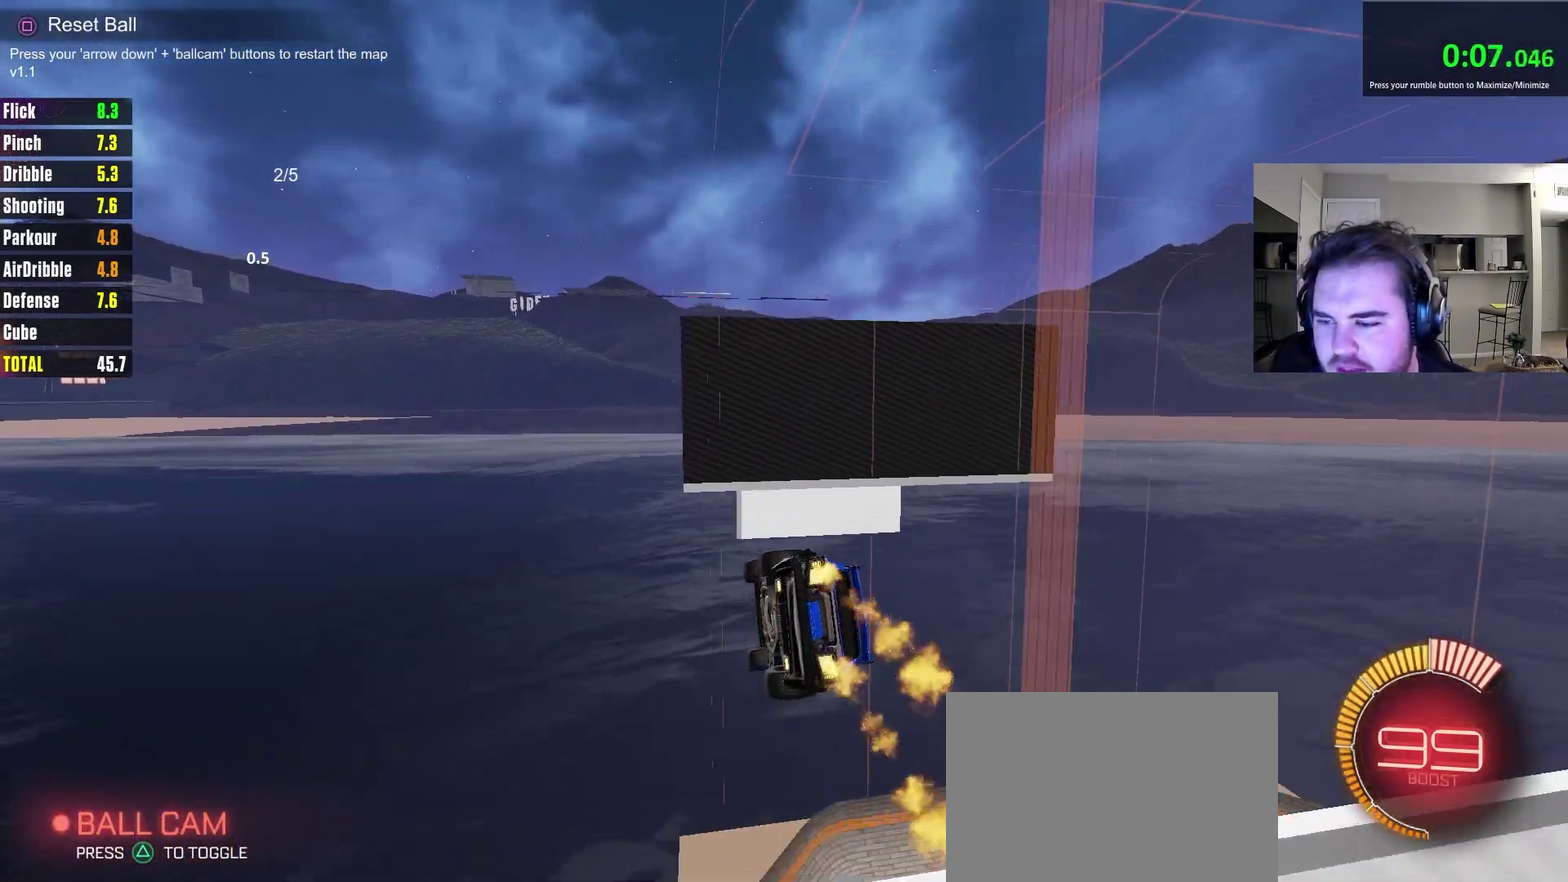
{"dt_ms": 400, "buttons": ["L1", "R2"], "left_stick": "left", "right_stick": "center", "events": [[200, "left_stick", "center"], [283, "left_stick", "left"], [300, "L1", "down"], [350, "CIRCLE", "up"]]}
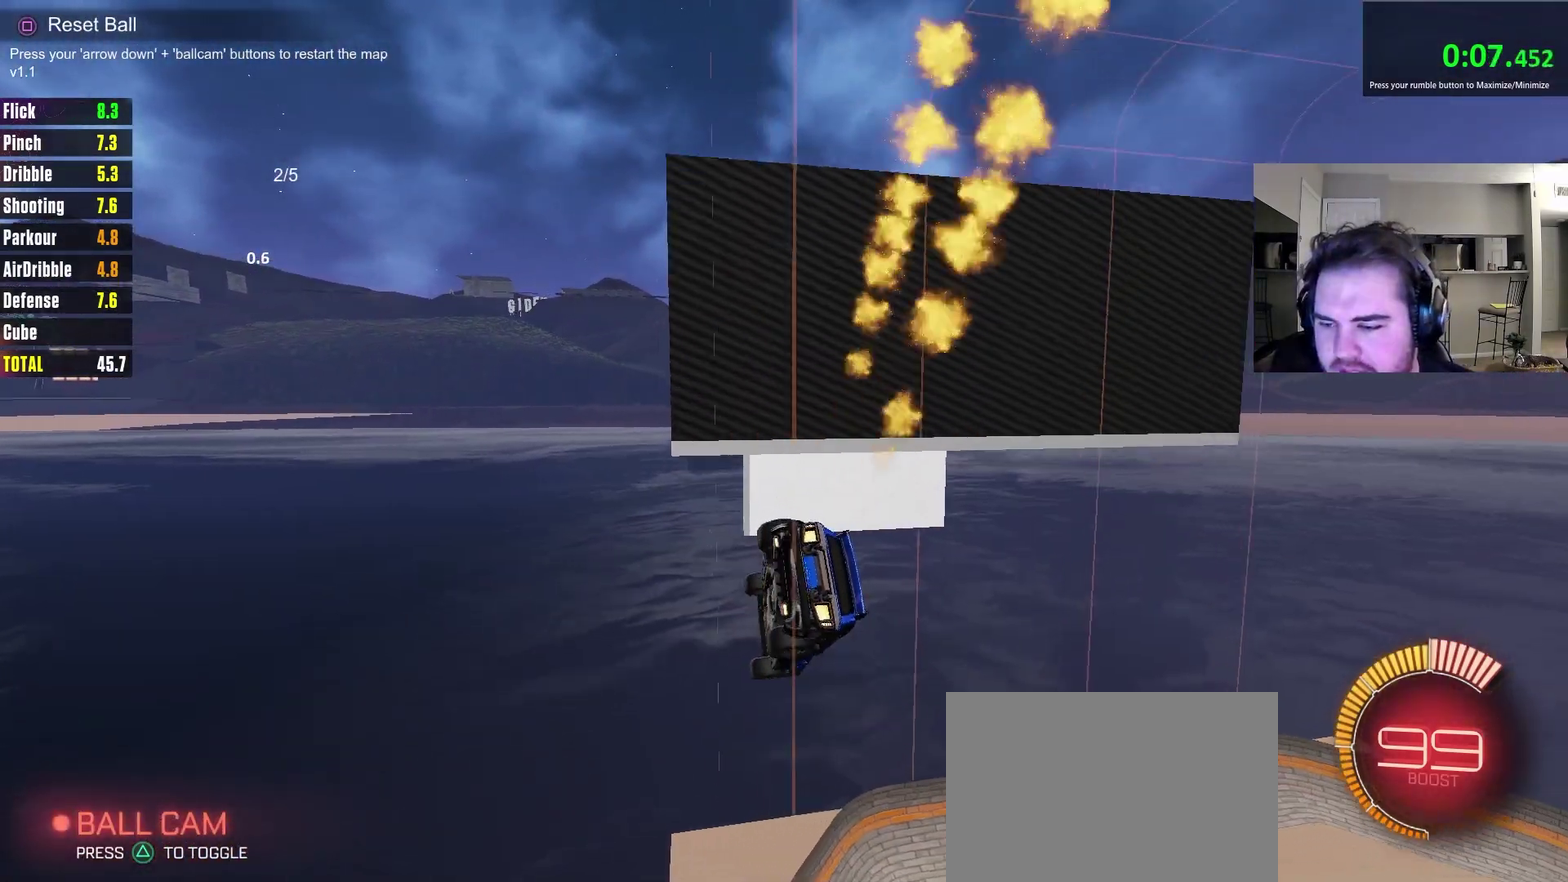
{"dt_ms": 700, "buttons": ["L2"], "left_stick": "right", "right_stick": "center", "events": [[233, "R2", "up"], [283, "L2", "down"], [333, "left_stick", "up-left"], [350, "L1", "up"], [450, "left_stick", "right"]]}
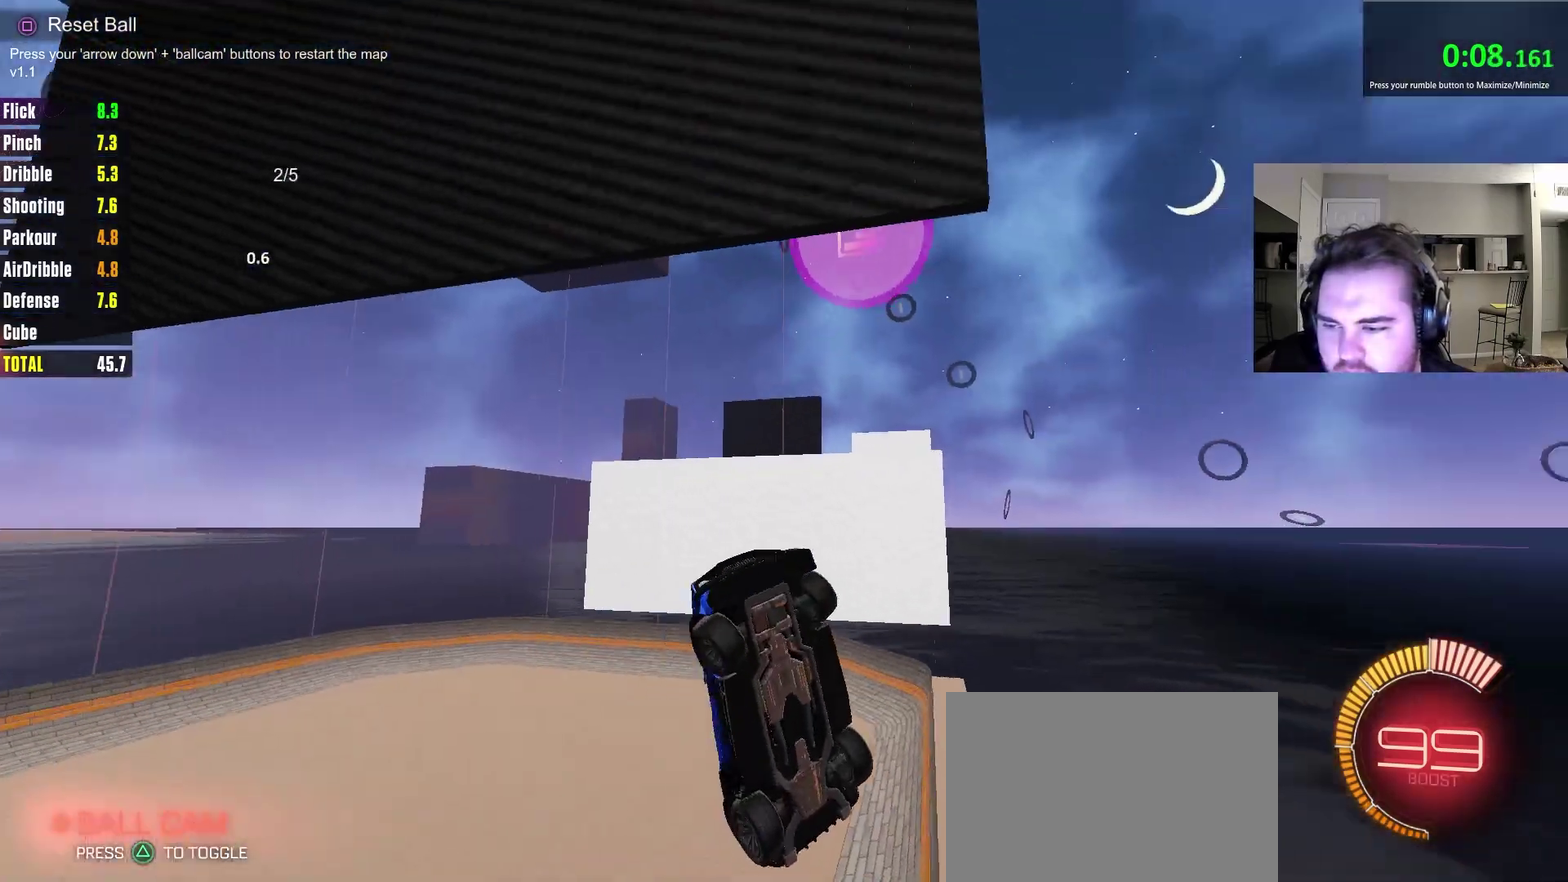
{"dt_ms": 400, "buttons": ["CIRCLE", "R2"], "left_stick": "right", "right_stick": "center", "events": [[33, "R2", "down"], [50, "L2", "up"], [100, "left_stick", "left"], [233, "CIRCLE", "down"], [300, "left_stick", "right"]]}
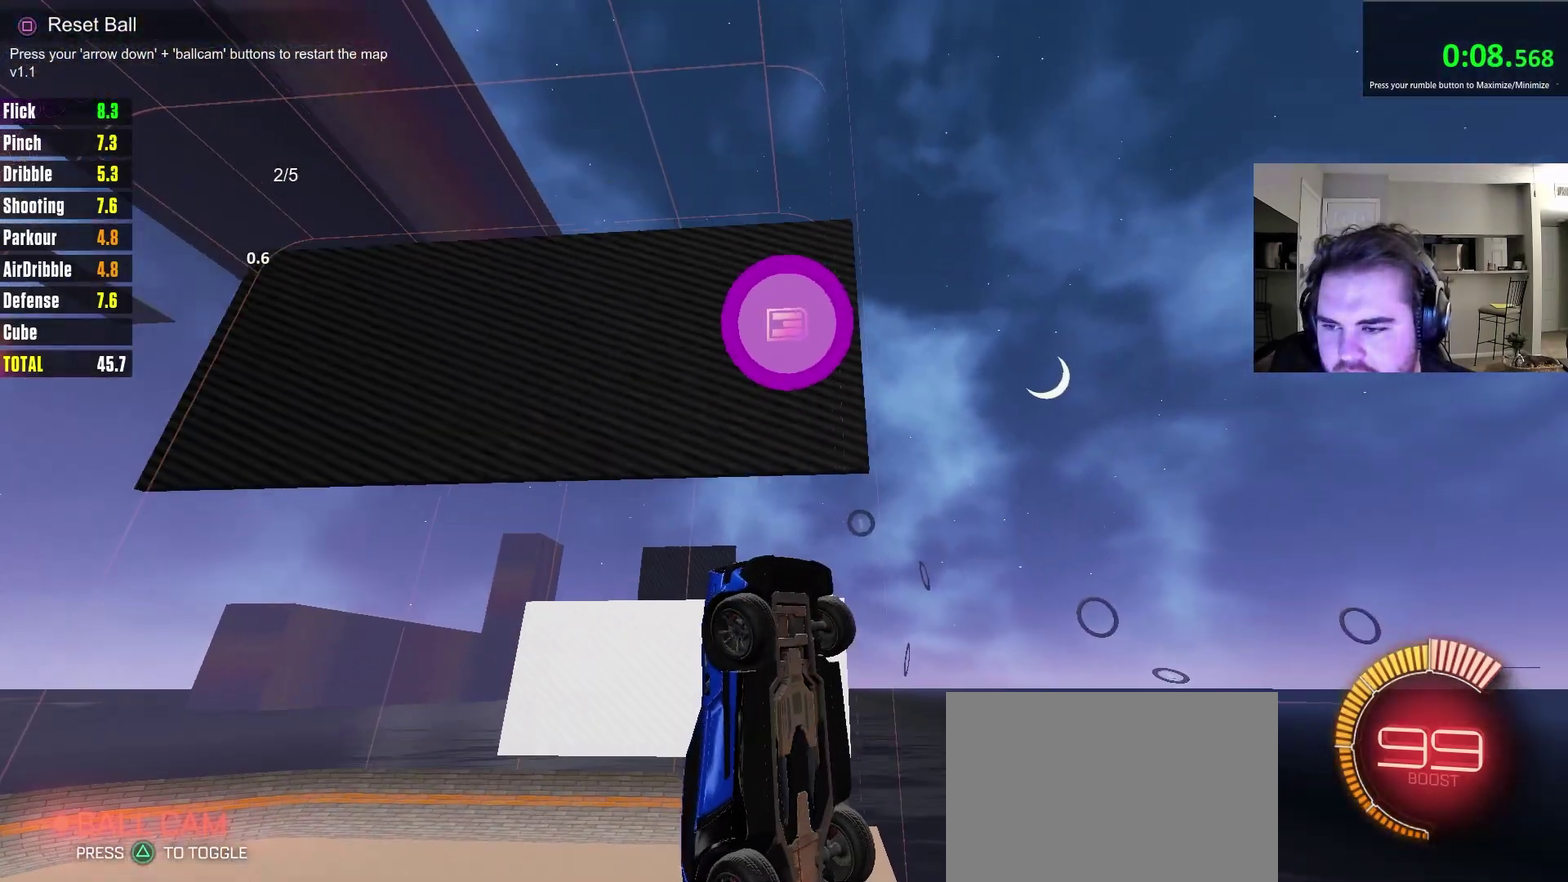
{"dt_ms": 700, "buttons": ["R2"], "left_stick": "center", "right_stick": "center", "events": [[50, "left_stick", "left"], [350, "left_stick", "center"], [383, "CIRCLE", "up"], [550, "CIRCLE", "down"], [550, "left_stick", "left"], [633, "left_stick", "center"], [650, "CIRCLE", "up"]]}
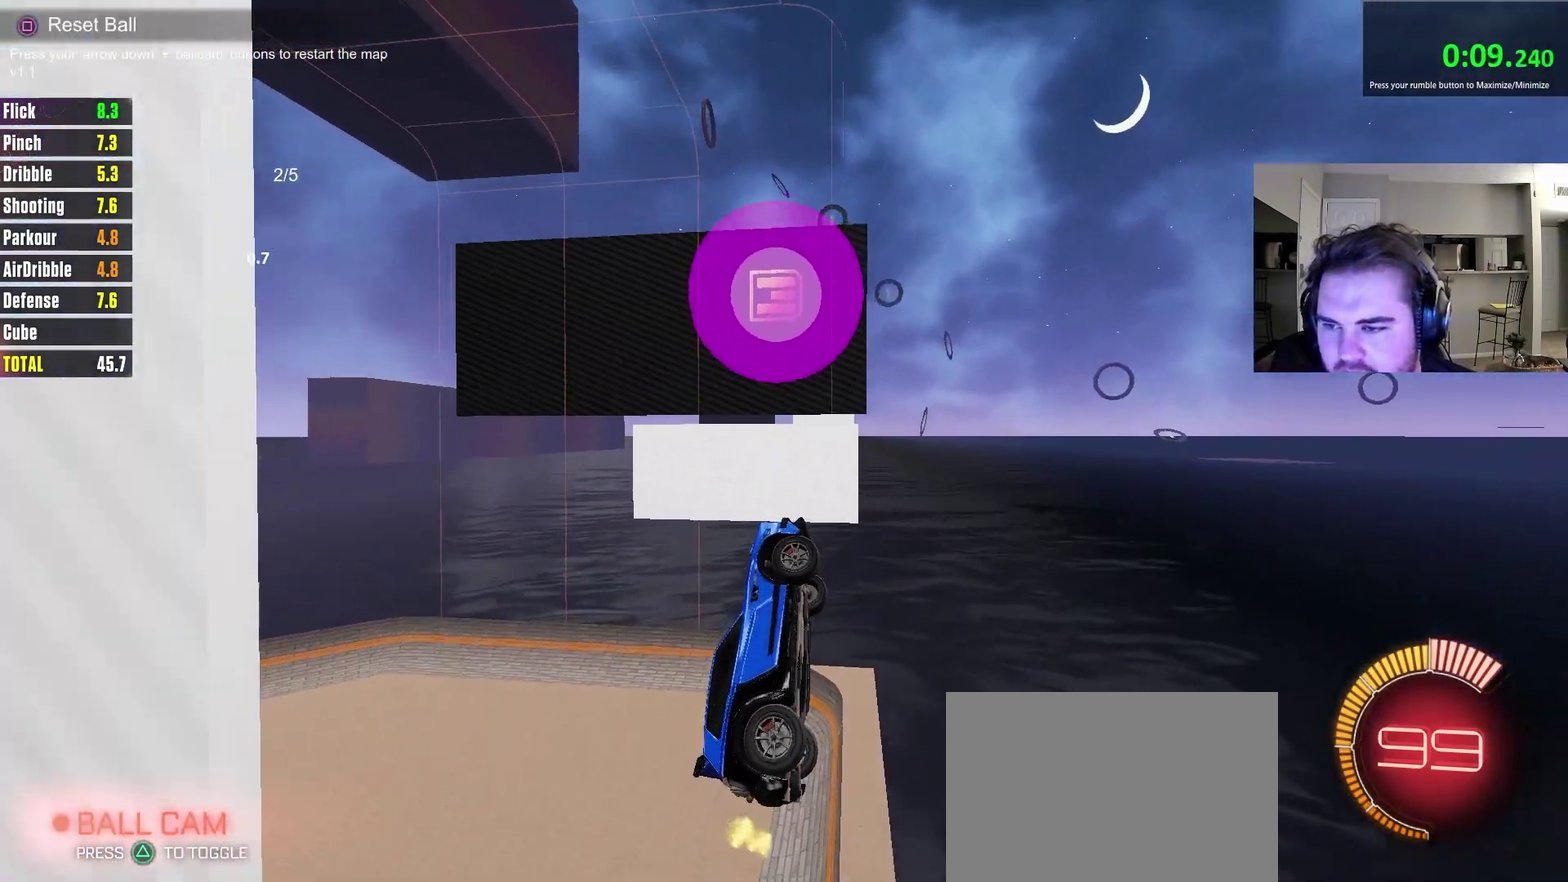
{"dt_ms": 300, "buttons": ["R2"], "left_stick": "left", "right_stick": "center", "events": [[150, "left_stick", "left"]]}